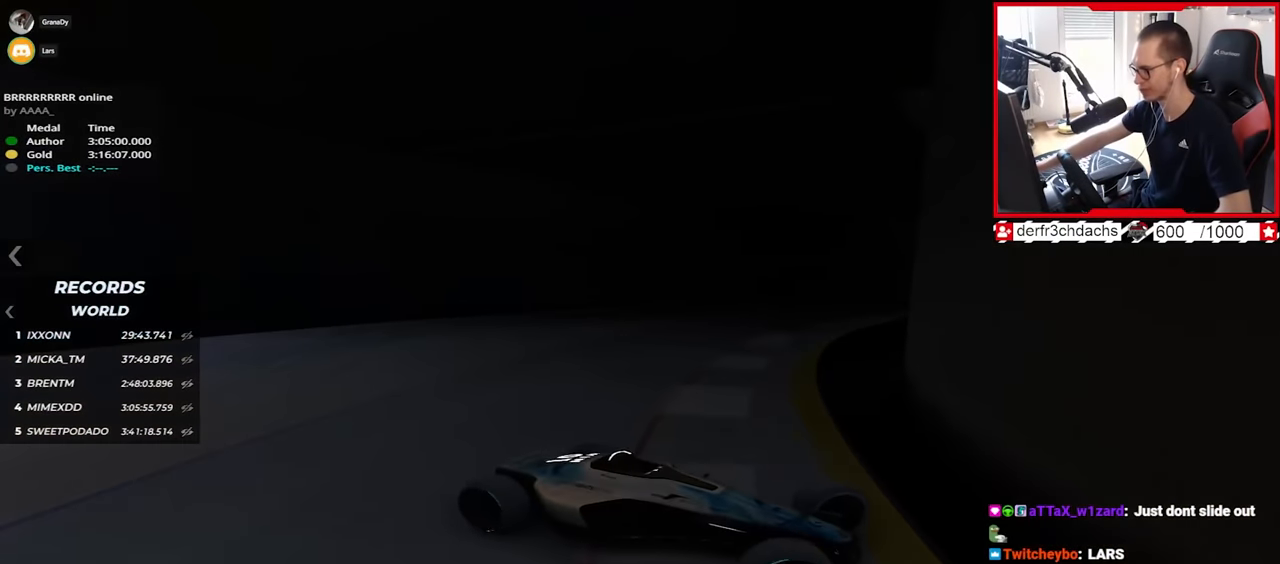
Gameplay with keyboard; each line is a JSON object with the keys held at the frame after it. "events" lists presses ("down") and releases ("up") of "down", "left", "right" and "up" between this image and that frame as [ms after this image, input, new state], when the widget could be followed in between. No other keys are recorded. Mouse input is not recorded.
{"keys": ["left", "up"], "events": [[250, "down", "down"], [367, "down", "up"]]}
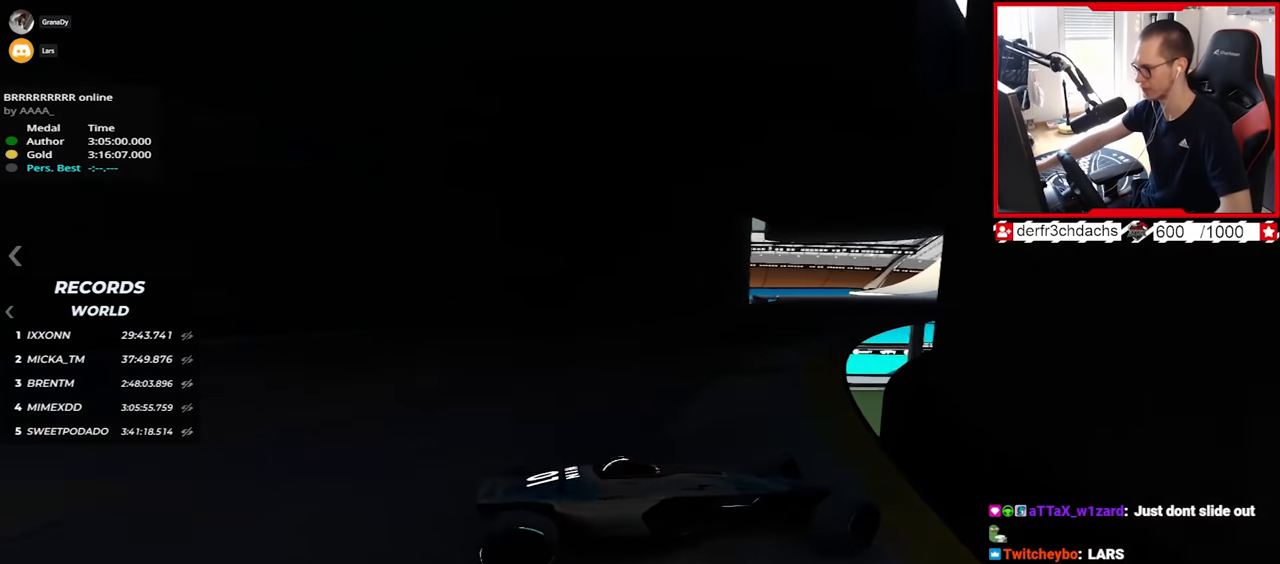
{"keys": ["left", "up"], "events": [[67, "down", "down"], [233, "down", "up"]]}
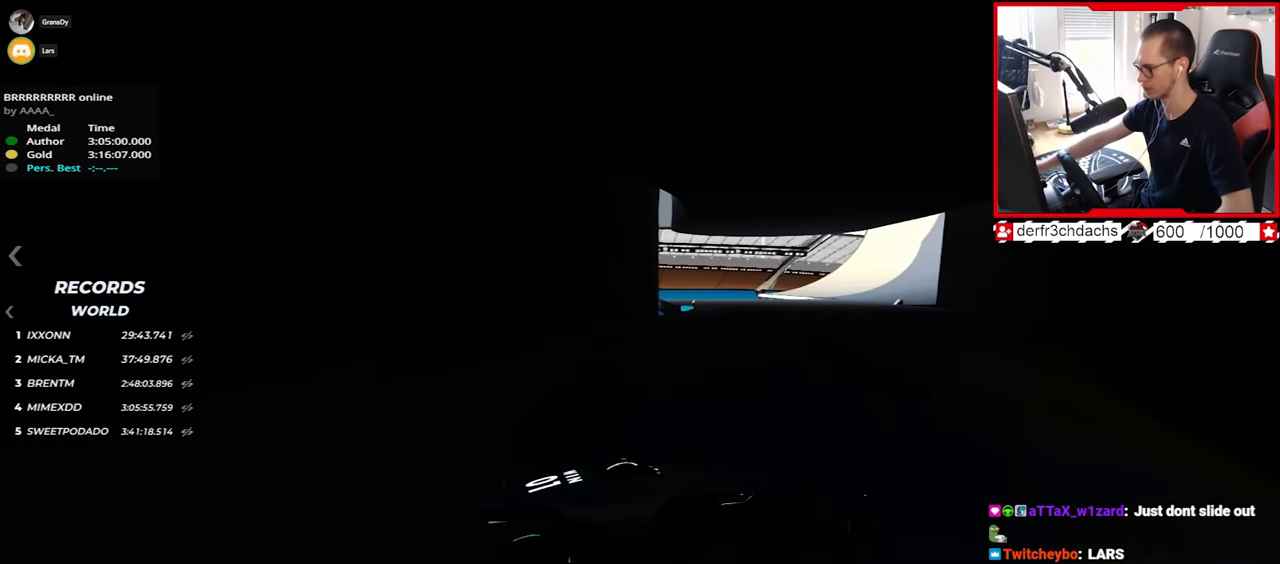
{"keys": ["left", "up"], "events": [[183, "down", "down"], [250, "down", "up"]]}
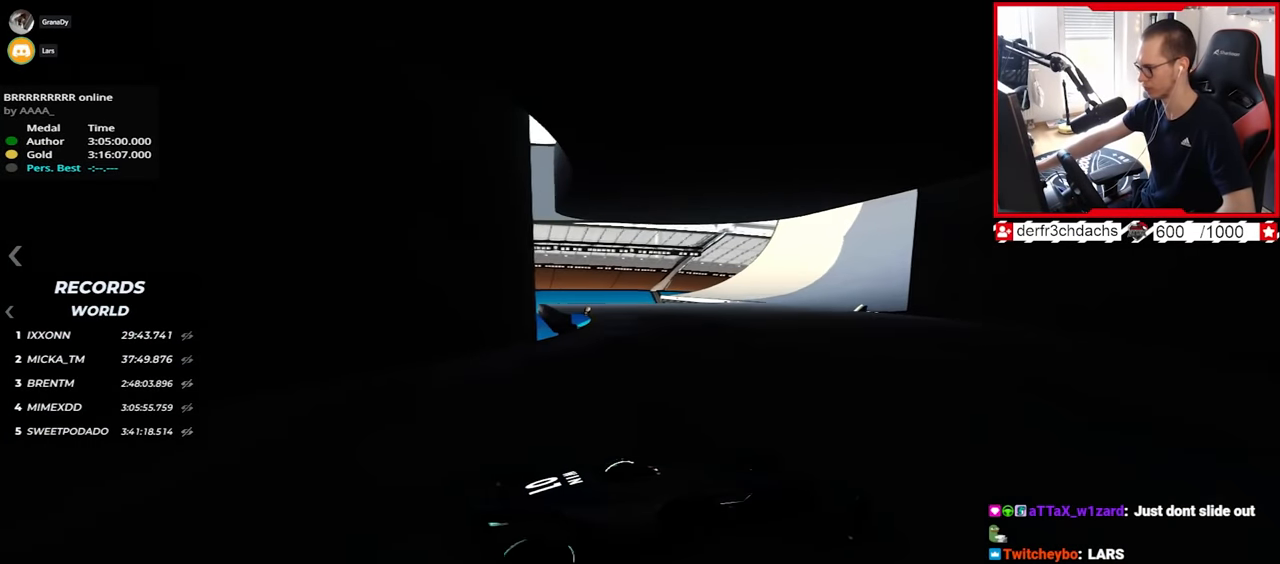
{"keys": ["left", "up"], "events": []}
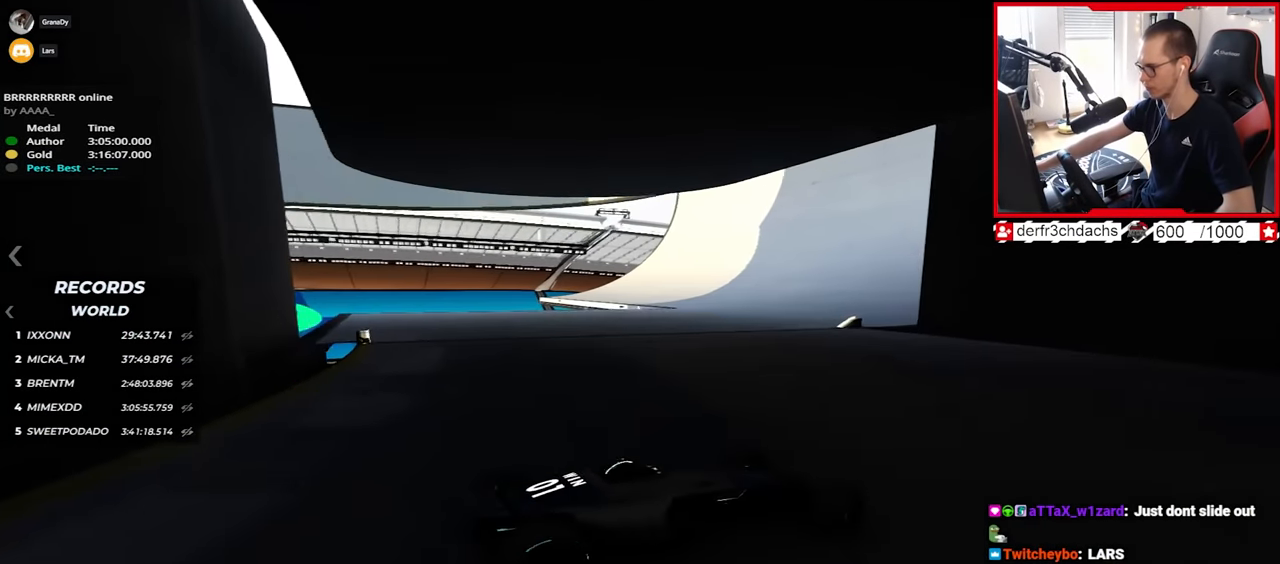
{"keys": ["left", "up"], "events": []}
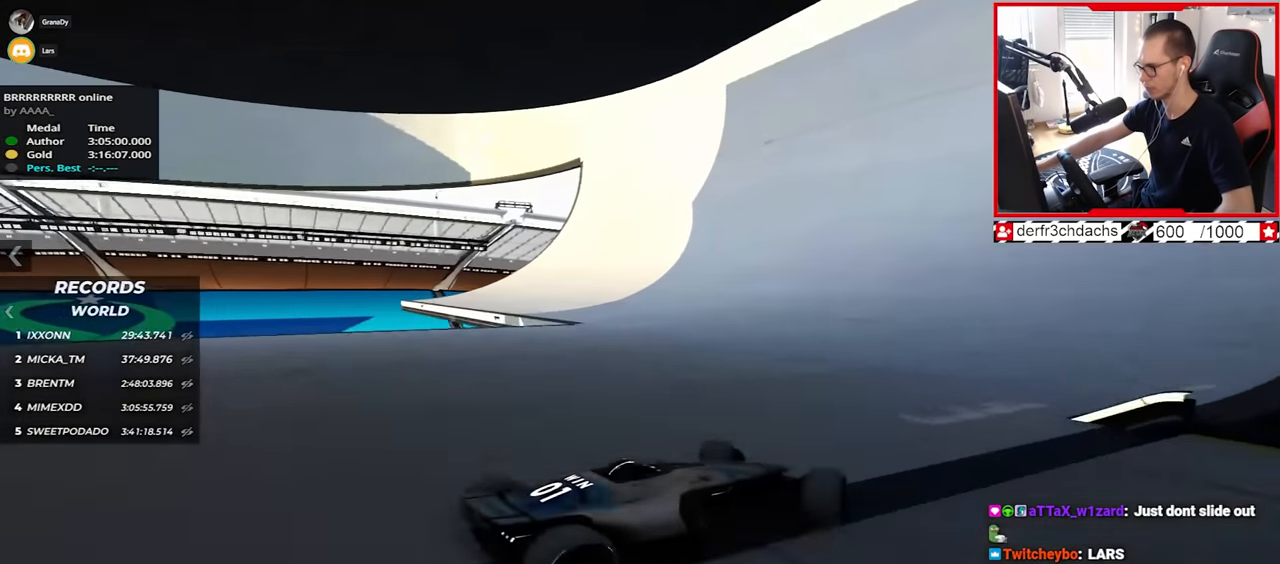
{"keys": ["left", "up"], "events": []}
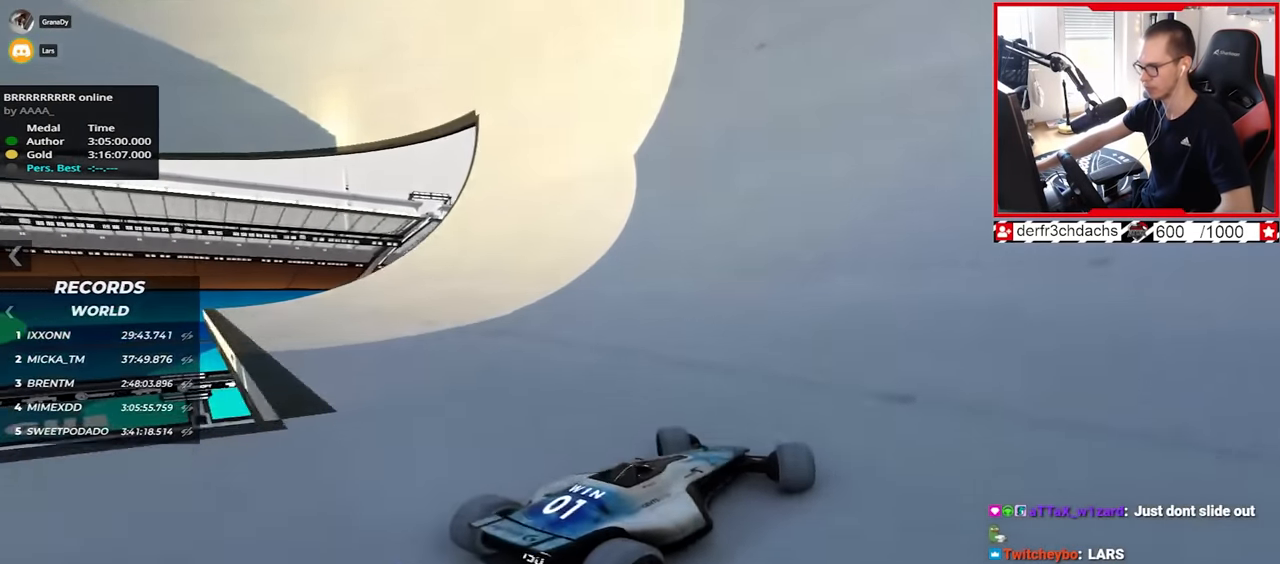
{"keys": ["right", "up"], "events": [[133, "left", "up"], [317, "right", "down"]]}
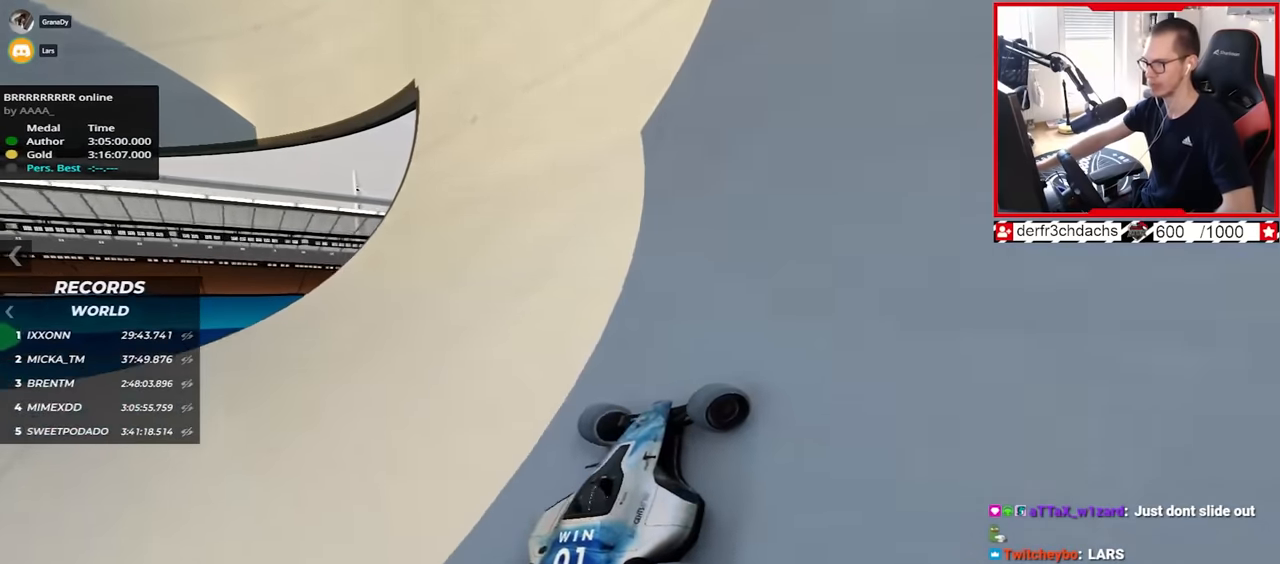
{"keys": ["up"], "events": [[433, "right", "up"]]}
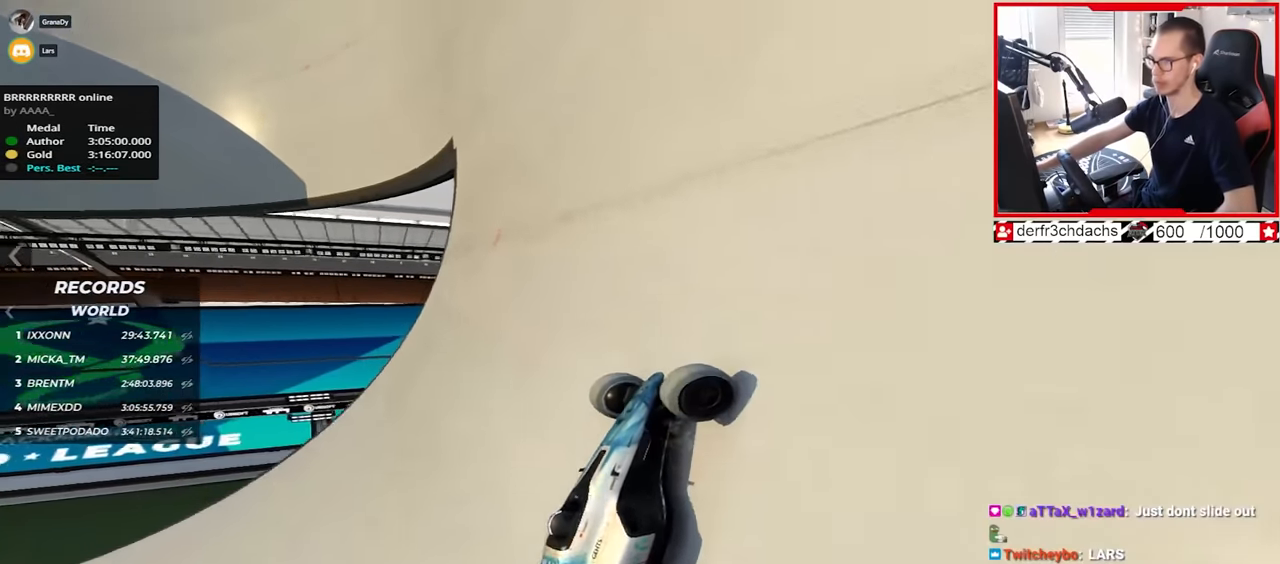
{"keys": ["left", "up"], "events": [[200, "left", "down"]]}
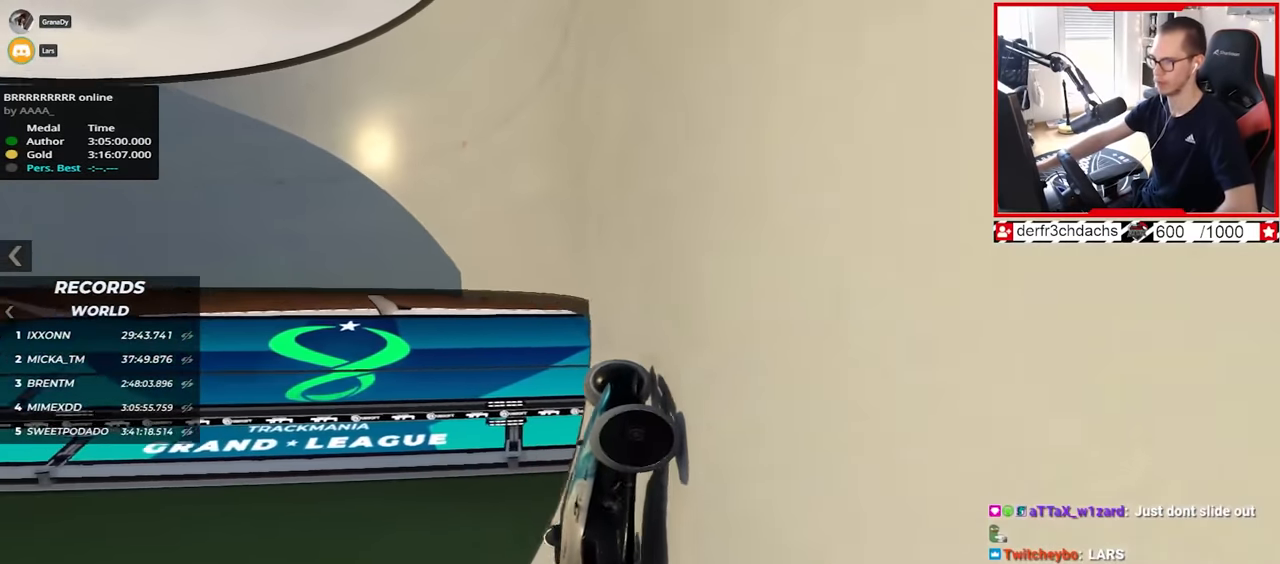
{"keys": ["left", "up"], "events": []}
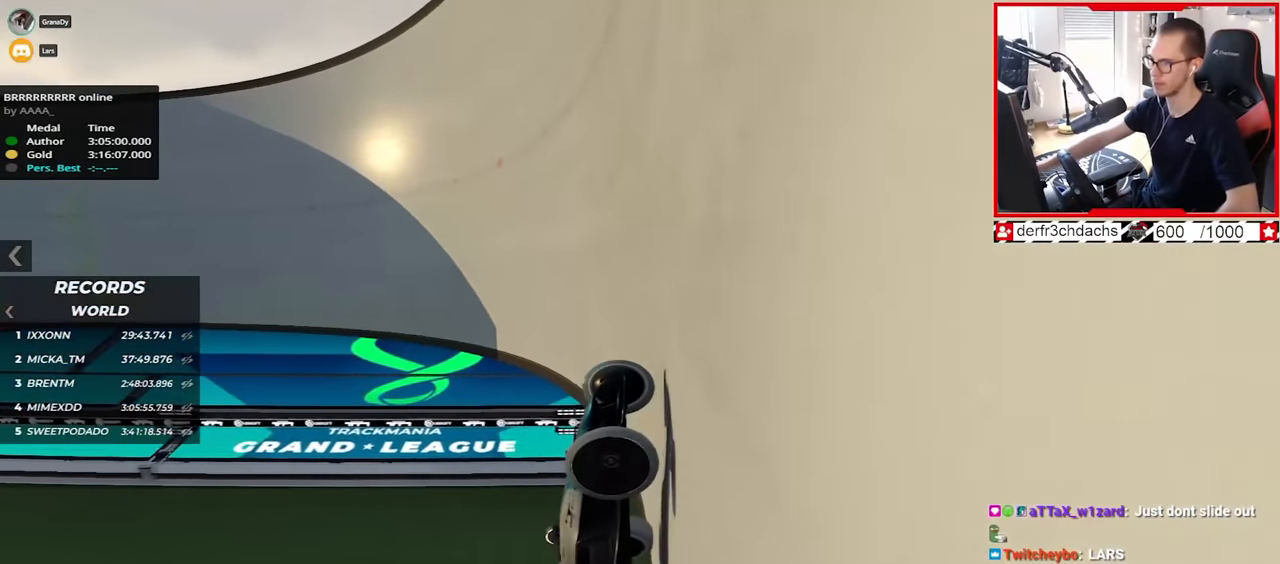
{"keys": ["down"], "events": [[217, "left", "up"], [350, "left", "down"], [383, "up", "up"], [400, "left", "up"], [417, "down", "down"]]}
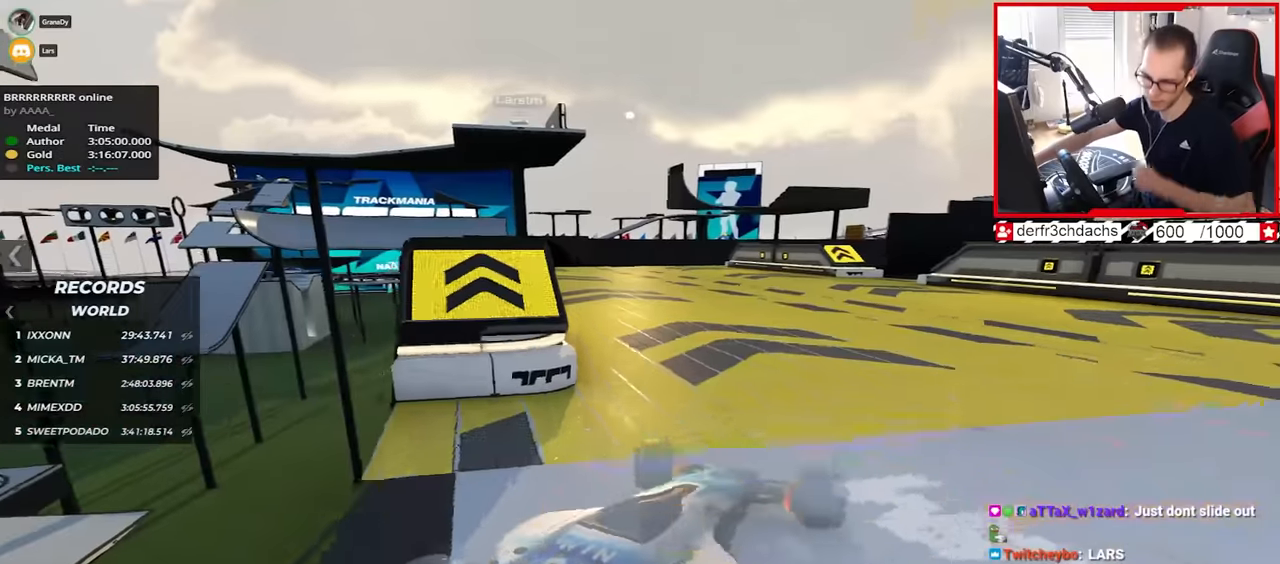
{"keys": ["up"], "events": [[33, "up", "down"], [183, "down", "up"]]}
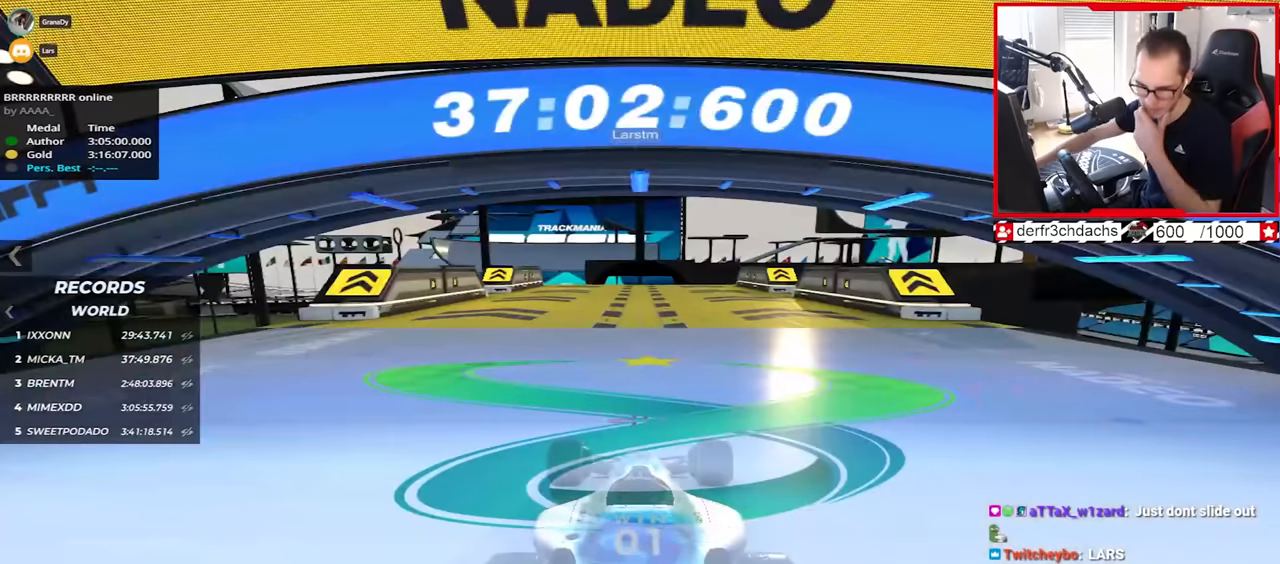
{"keys": ["up"], "events": []}
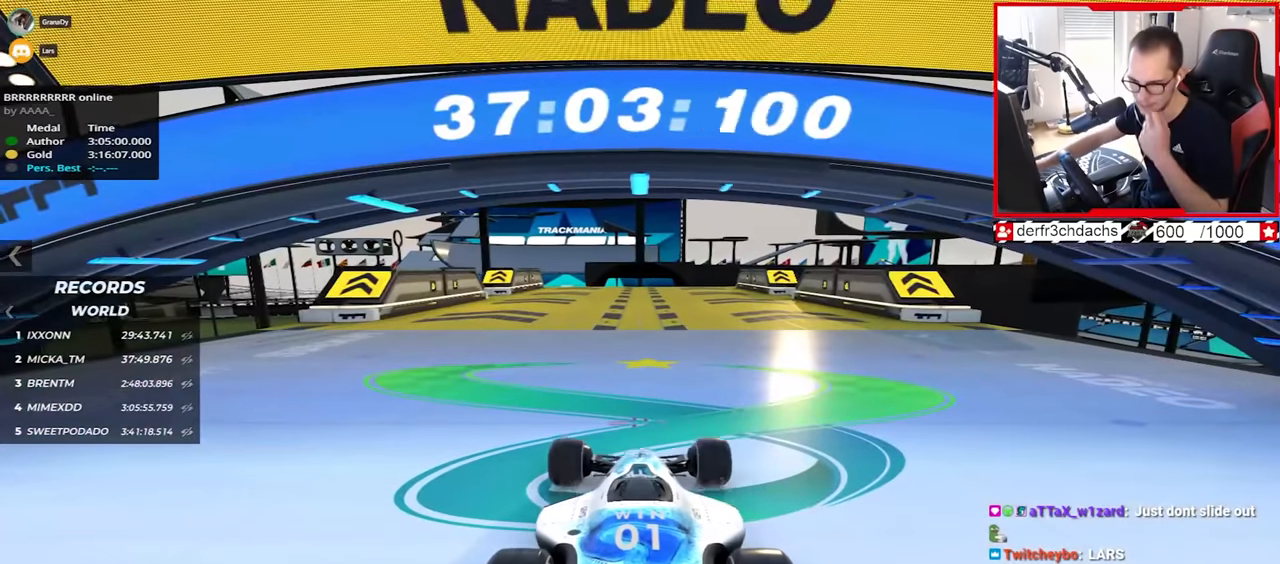
{"keys": ["up"], "events": []}
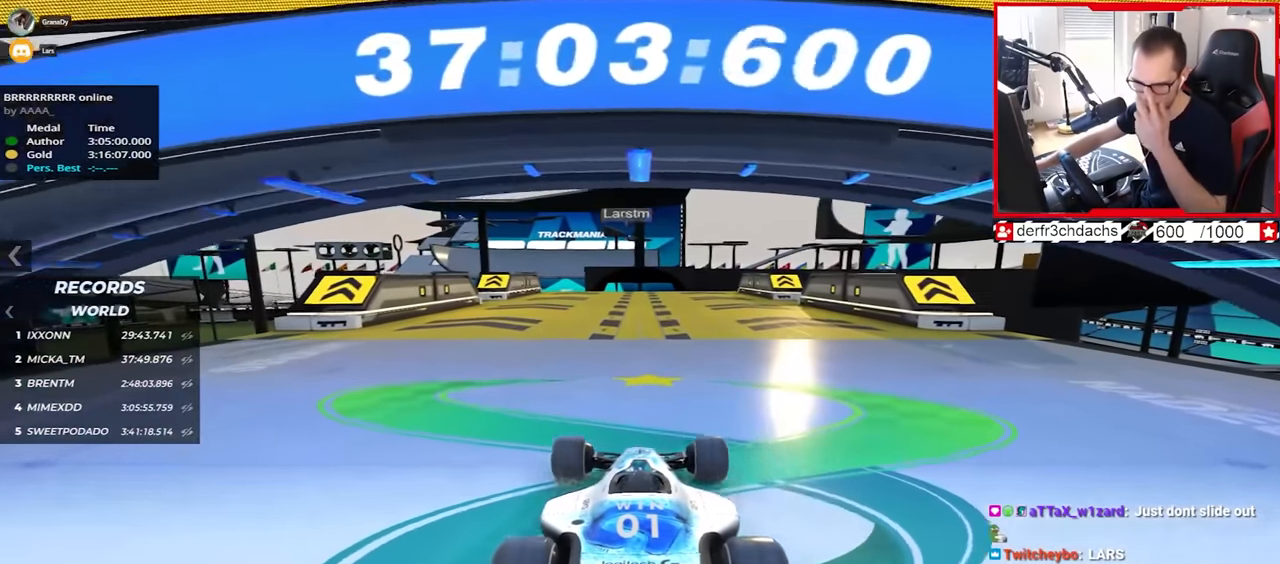
{"keys": ["up"], "events": []}
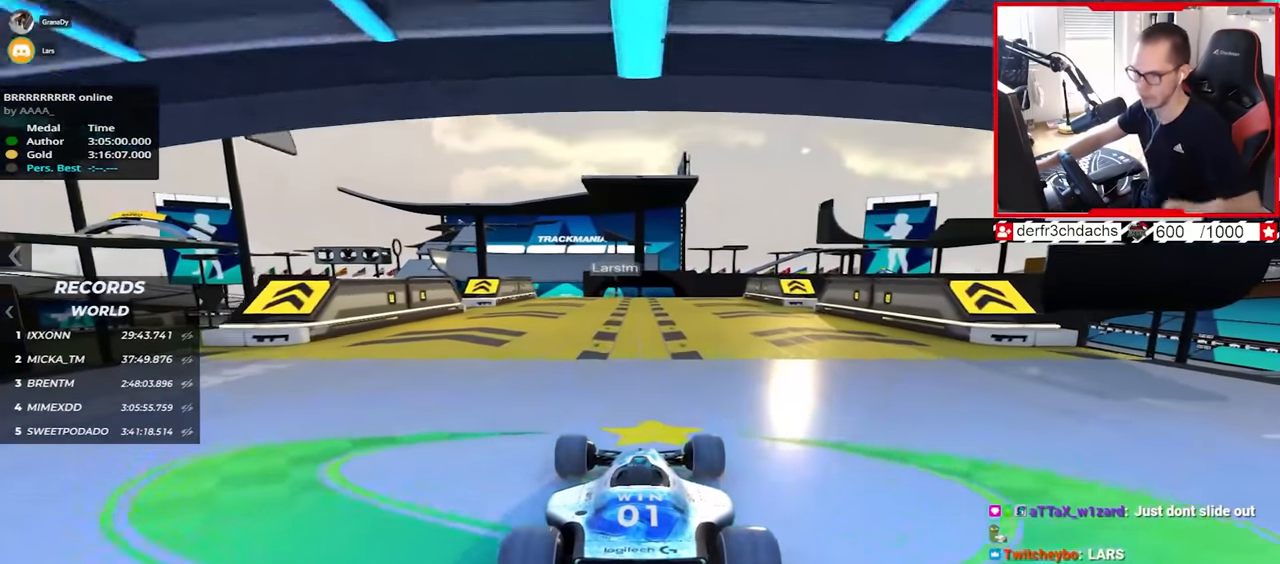
{"keys": ["up"], "events": []}
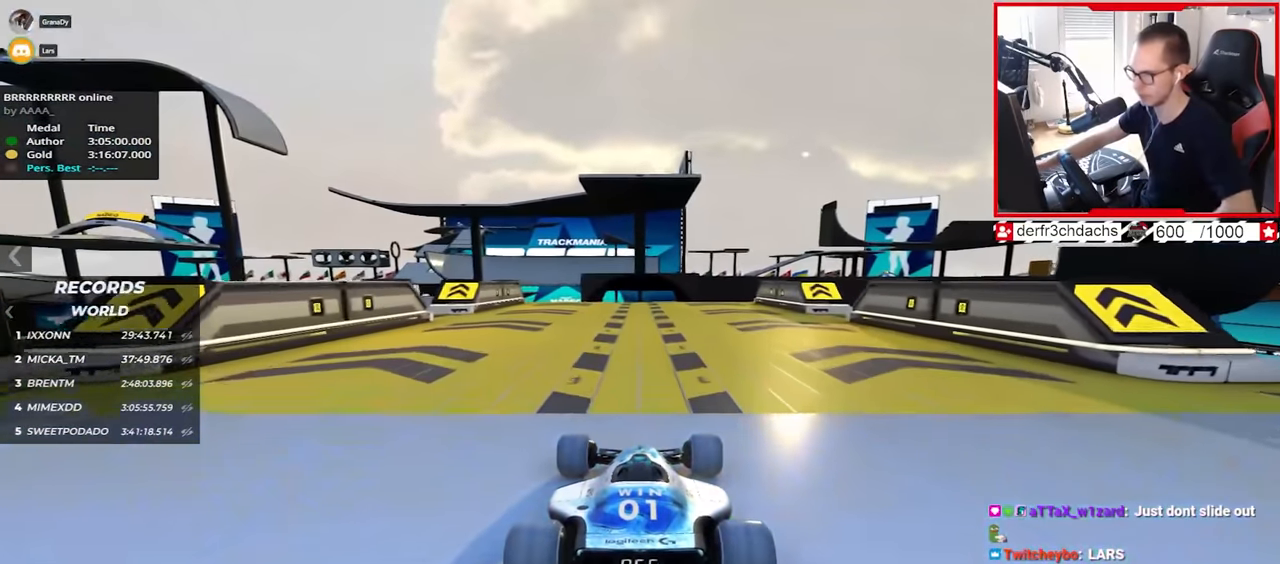
{"keys": ["up"], "events": [[67, "left", "down"], [133, "left", "up"]]}
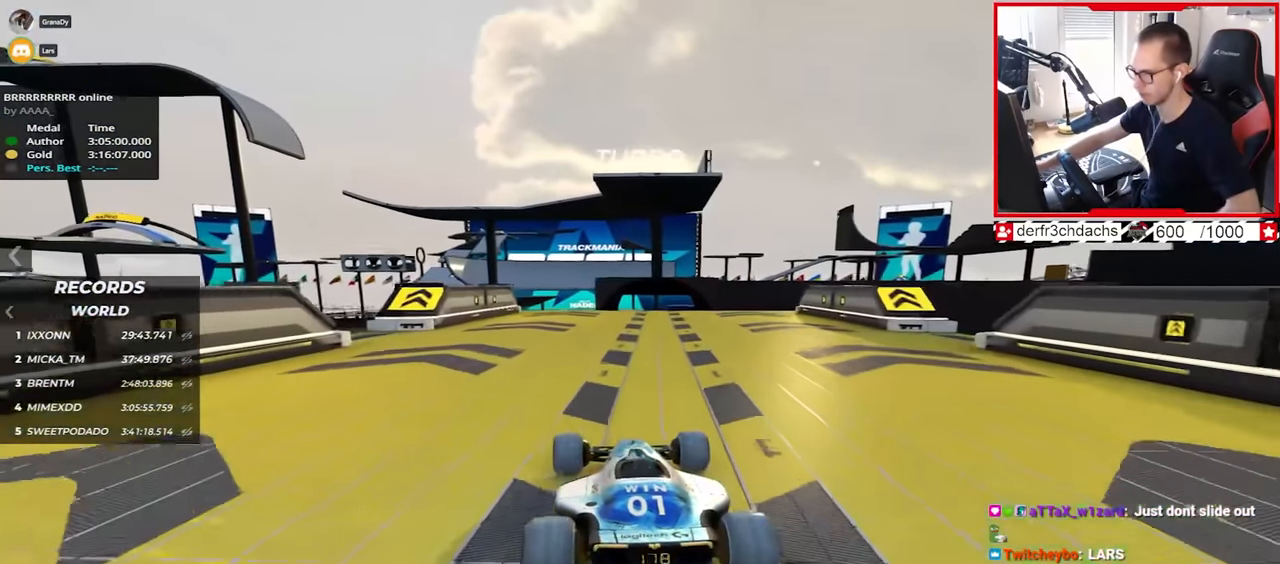
{"keys": ["right", "up"], "events": [[267, "right", "down"]]}
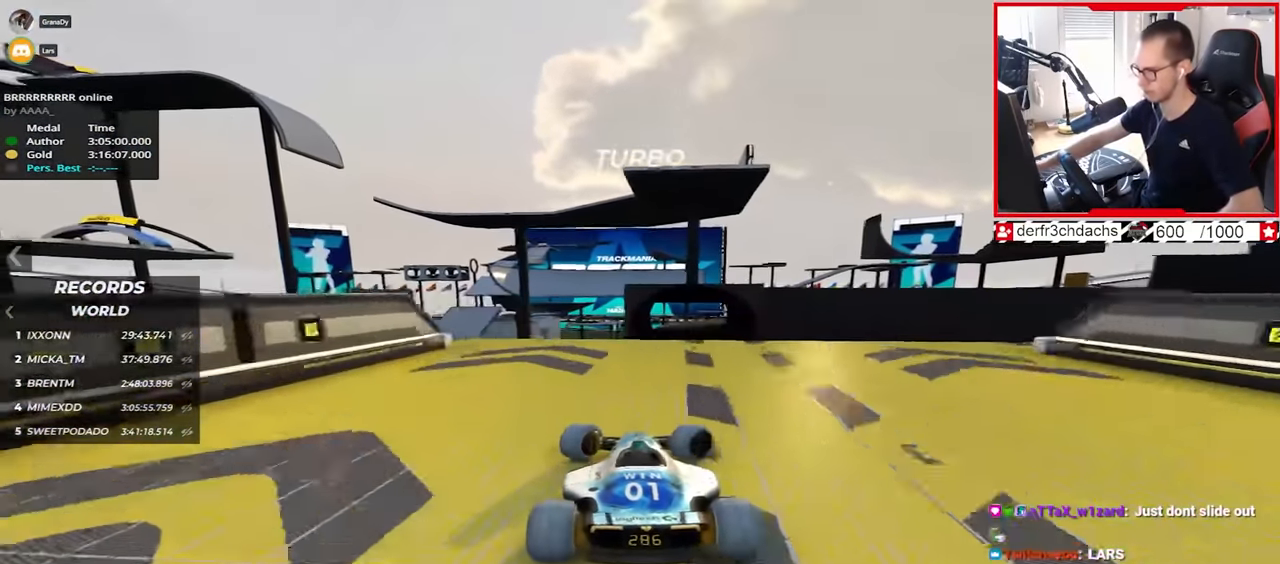
{"keys": ["right", "up"], "events": [[333, "down", "down"], [433, "down", "up"]]}
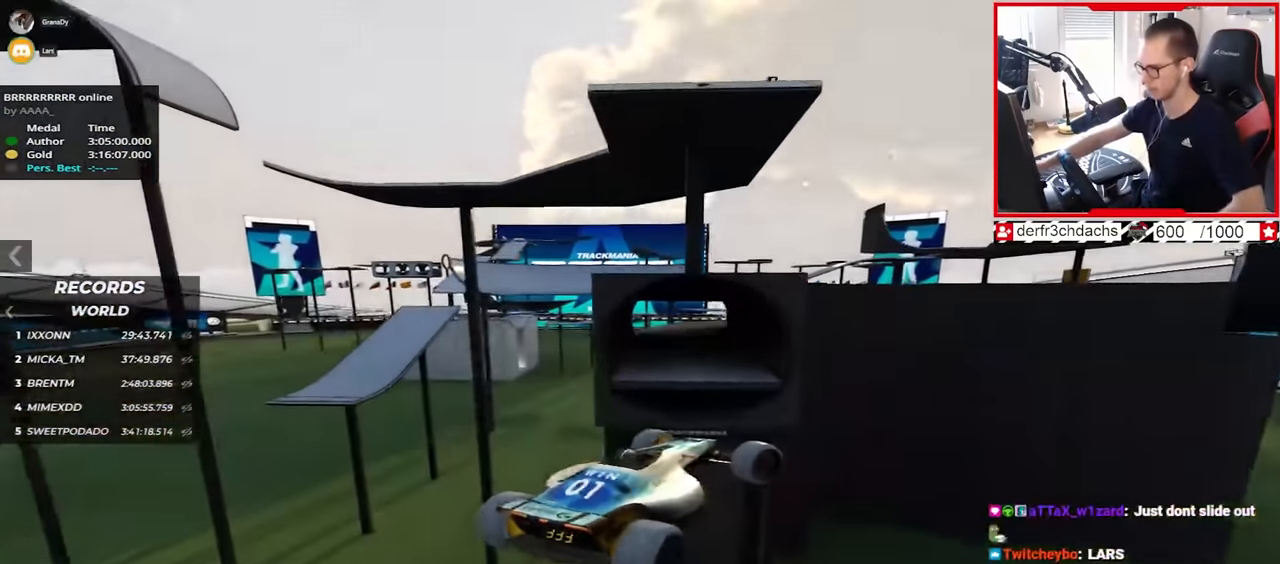
{"keys": ["up"], "events": [[33, "right", "up"], [167, "left", "down"], [283, "left", "up"]]}
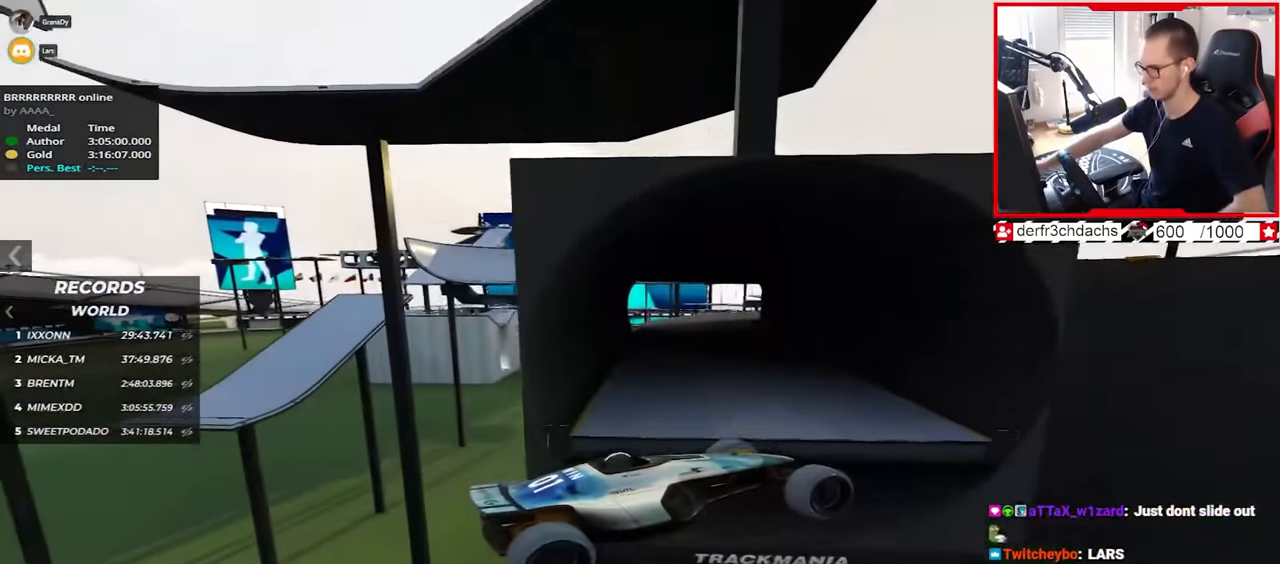
{"keys": ["left", "up"], "events": [[183, "left", "down"]]}
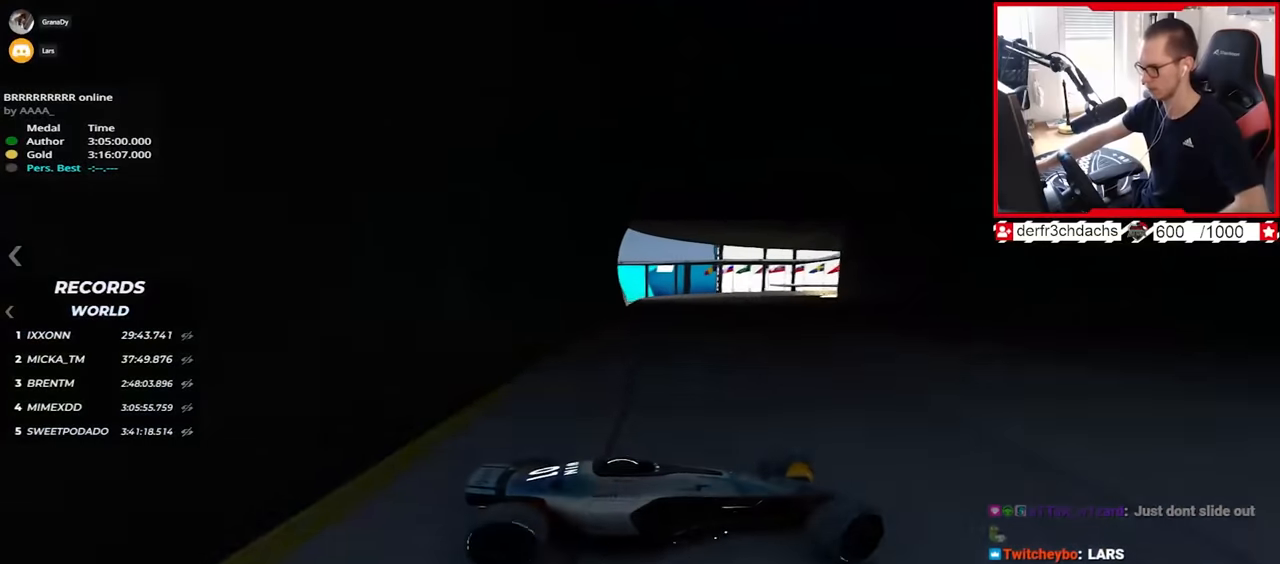
{"keys": ["down", "left", "up"], "events": [[233, "down", "down"], [350, "down", "up"], [483, "down", "down"]]}
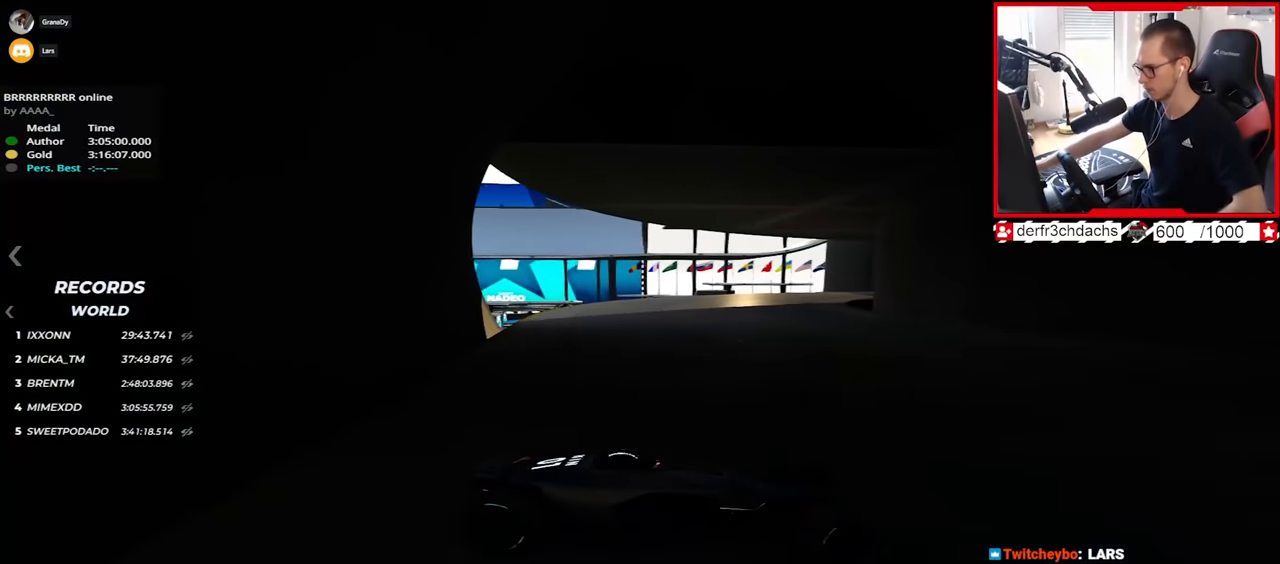
{"keys": ["left", "up"], "events": [[83, "down", "up"]]}
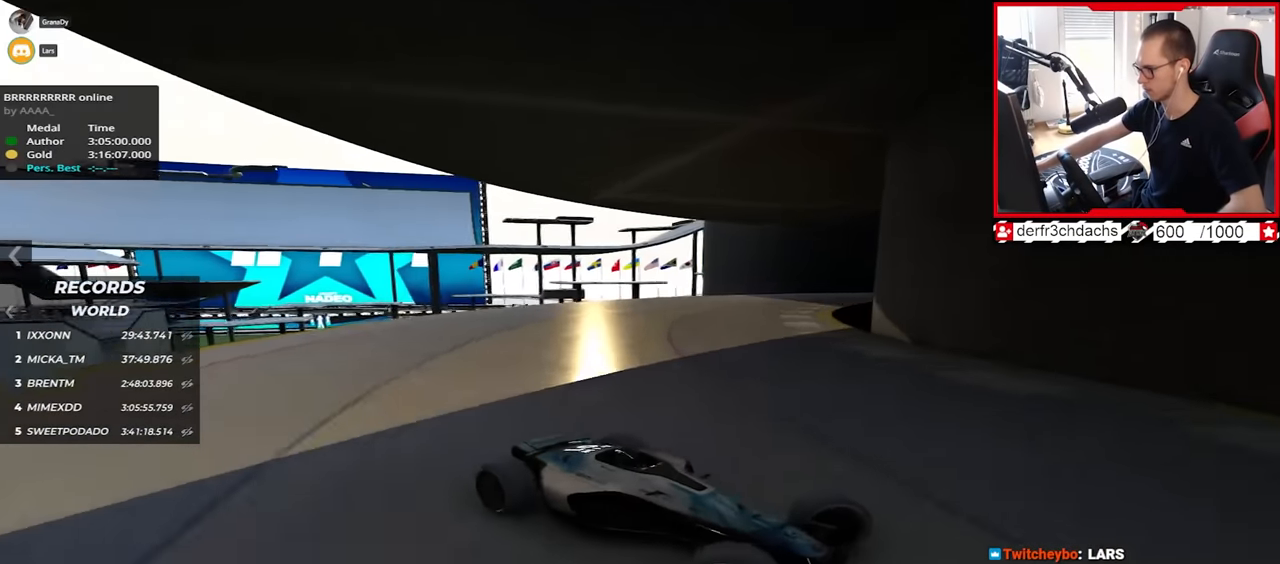
{"keys": ["left", "up"], "events": [[33, "down", "down"], [83, "down", "up"]]}
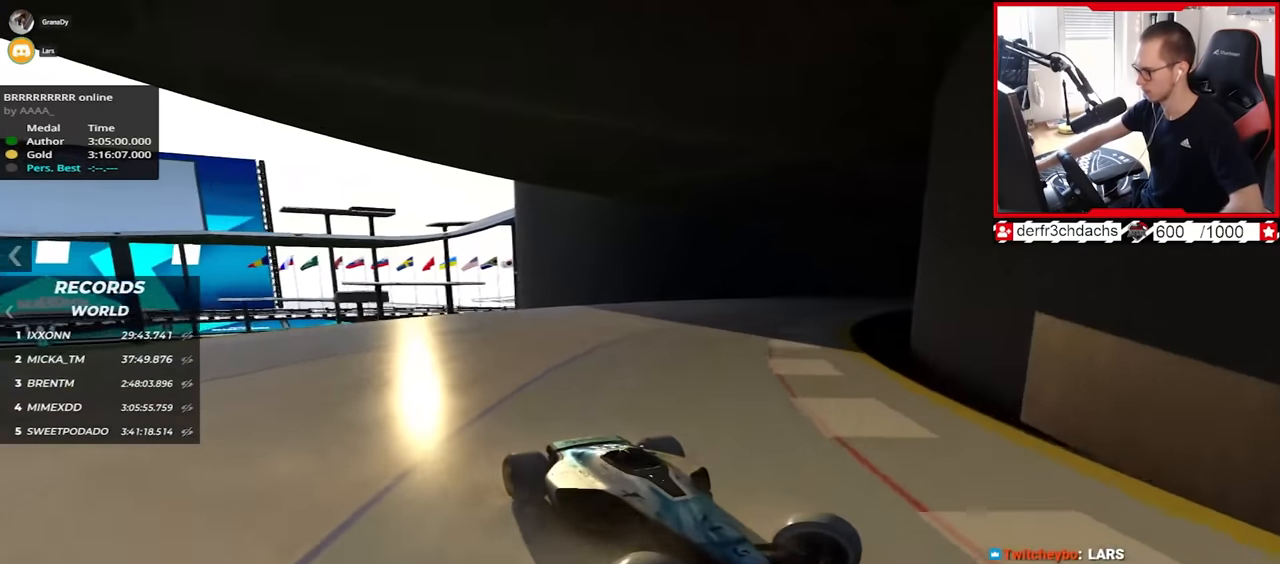
{"keys": ["left", "up"], "events": [[33, "down", "down"], [67, "down", "up"]]}
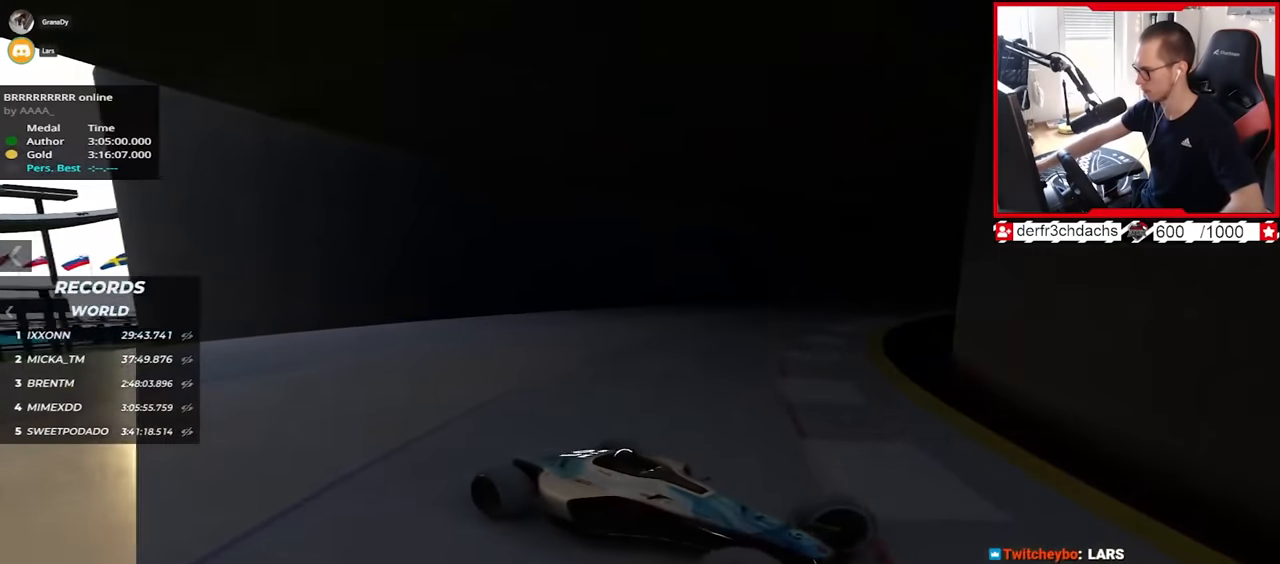
{"keys": ["left", "up"], "events": [[217, "down", "down"], [300, "down", "up"]]}
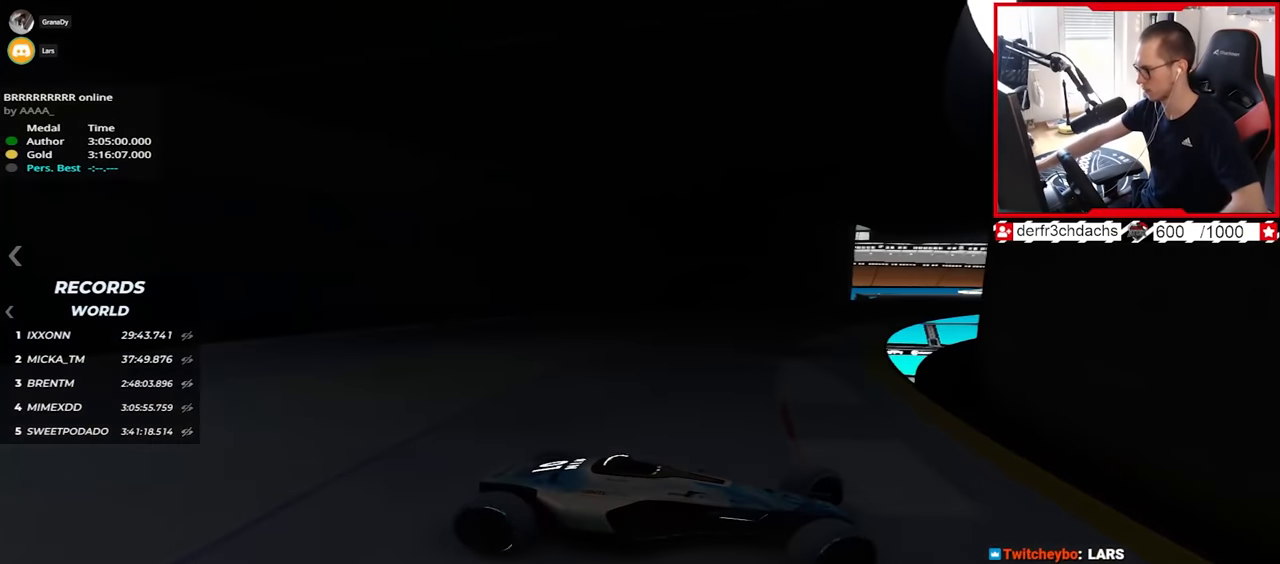
{"keys": ["left", "up"], "events": [[250, "down", "down"], [350, "down", "up"]]}
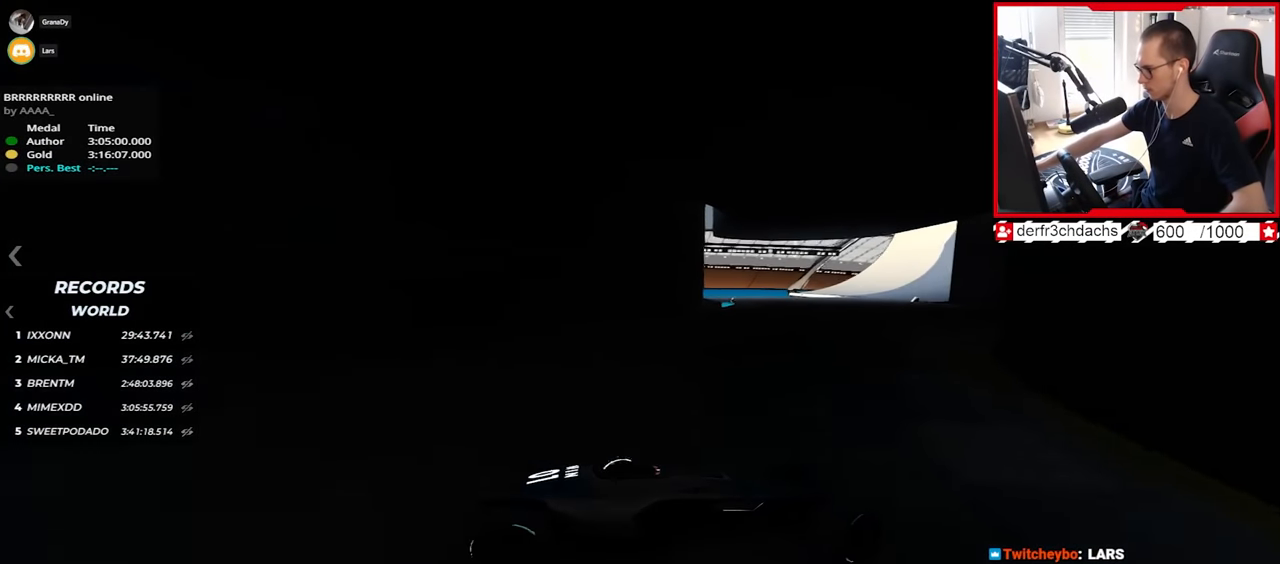
{"keys": ["left", "up"], "events": []}
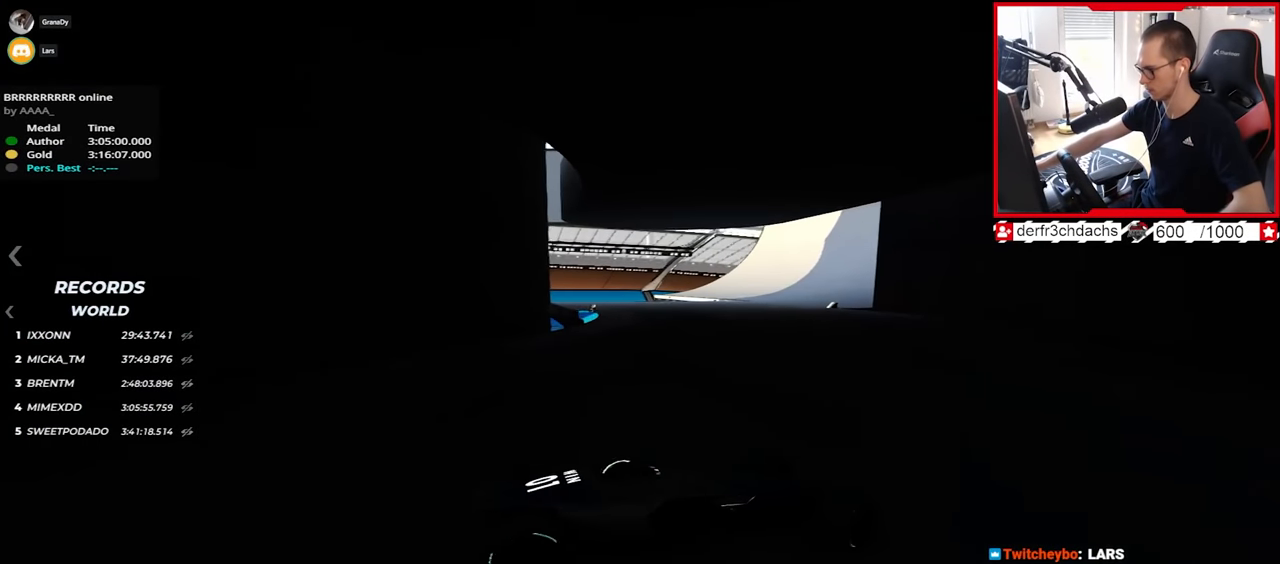
{"keys": ["left", "up"], "events": []}
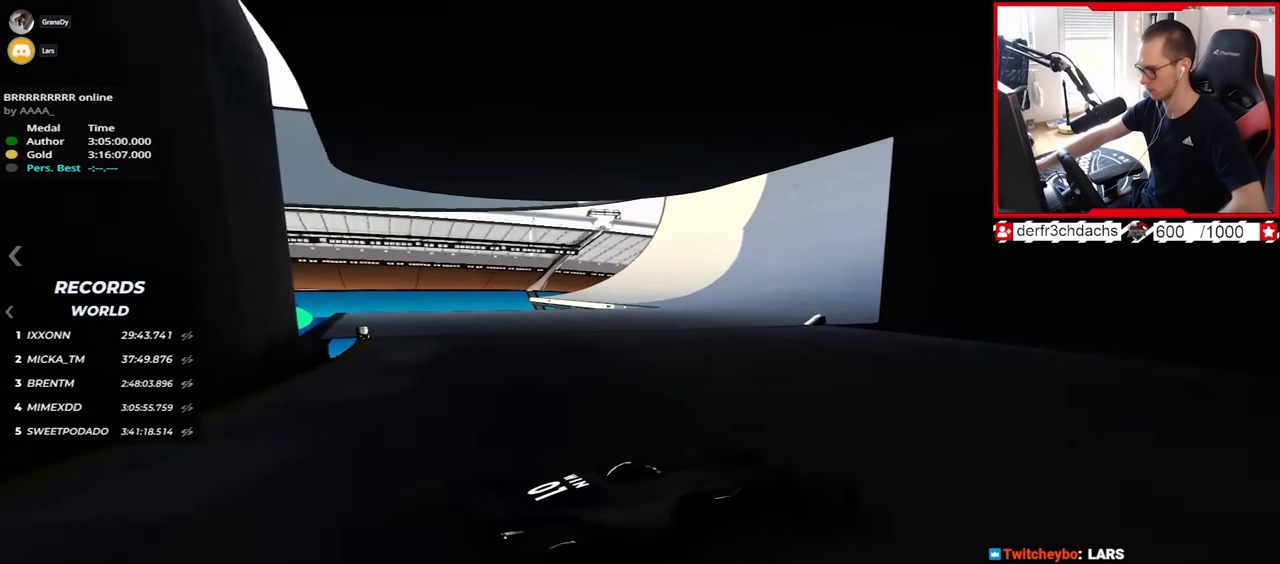
{"keys": ["left", "up"], "events": []}
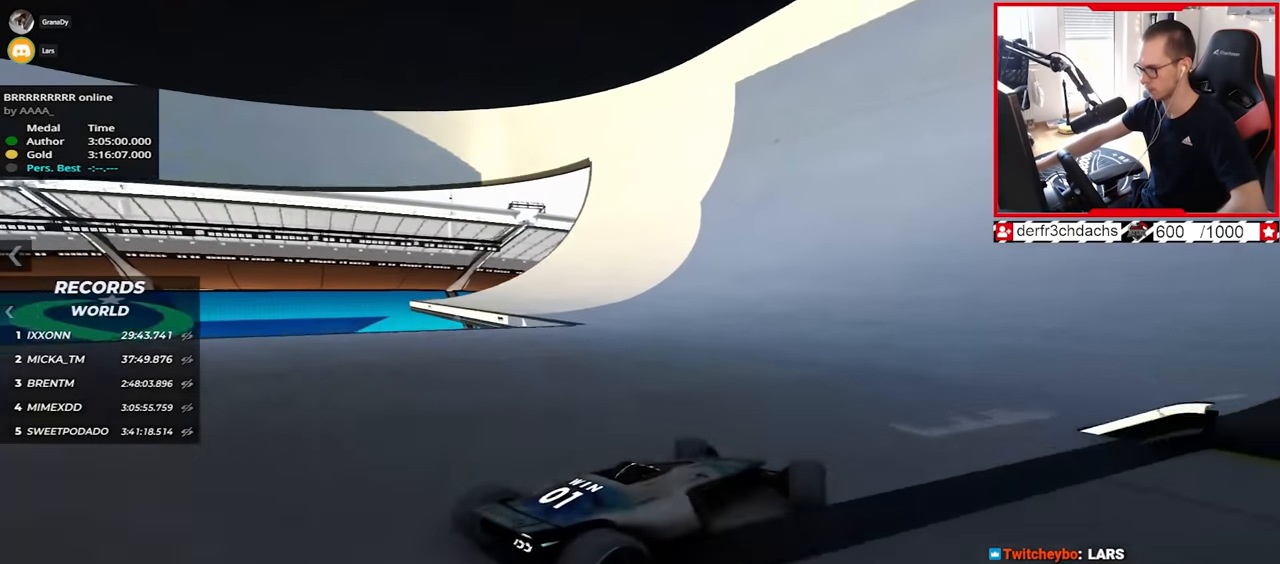
{"keys": ["up"], "events": [[100, "left", "up"]]}